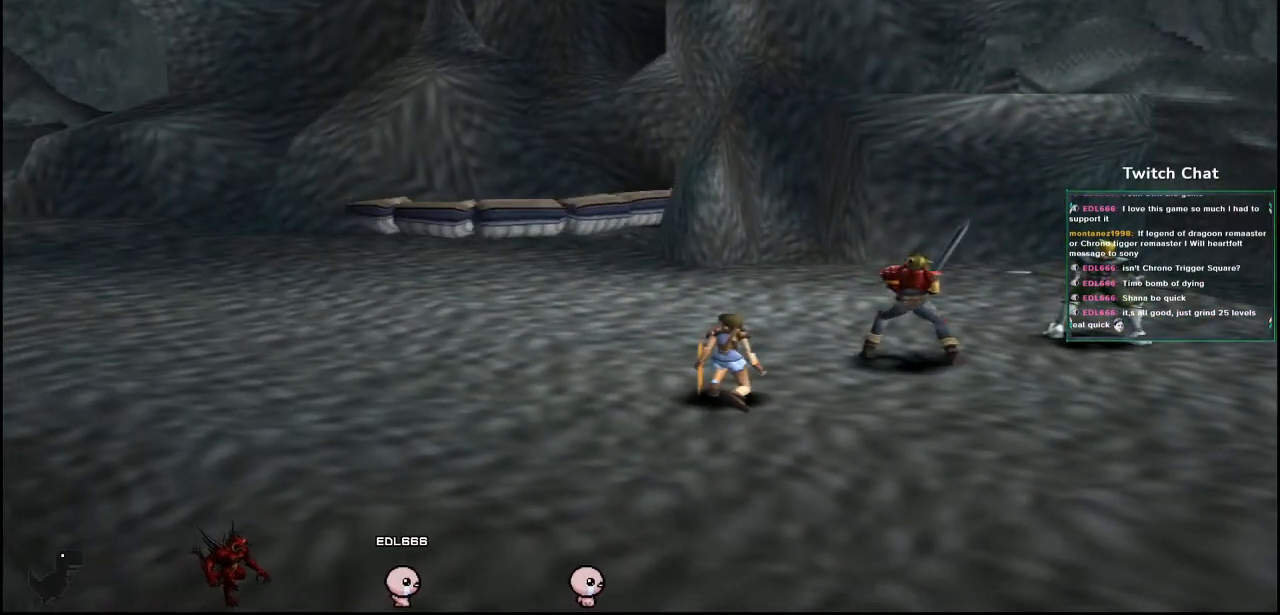
Gameplay with a controller (PlayStation layout); each line is a JSON object with the inputs held at the frame after it. "events" lists button and stick changes between this image and that frame as [ms after this image, input, new state], when the widget could be followed in between.
{"buttons": [], "left_stick": "center", "right_stick": "center", "events": []}
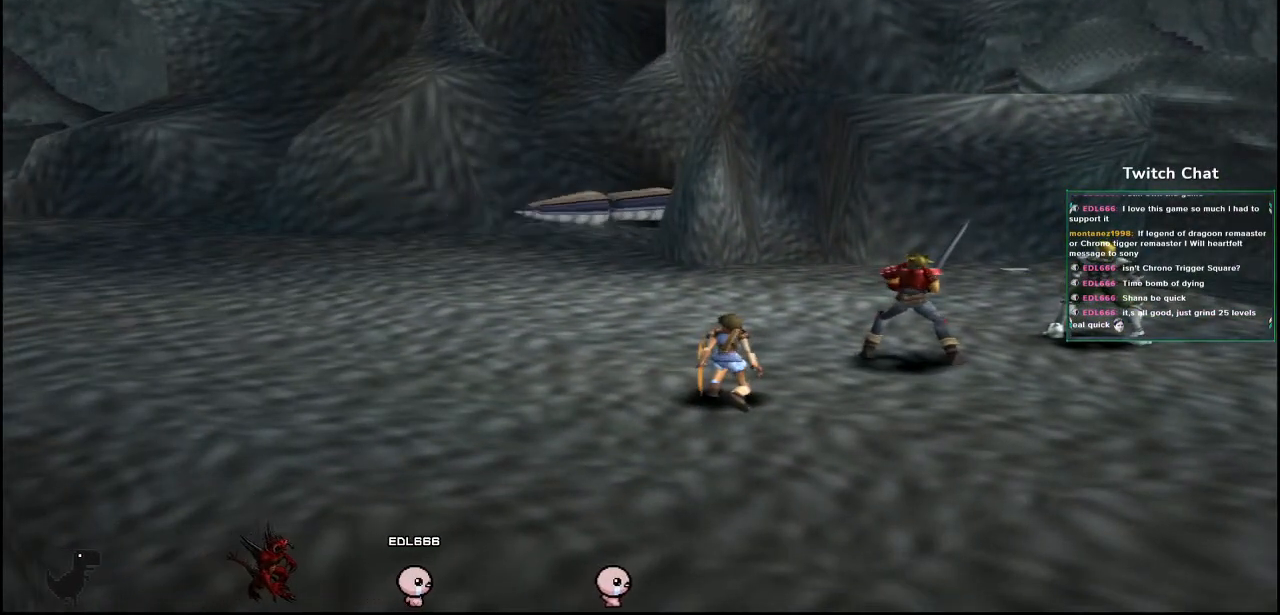
{"buttons": [], "left_stick": "center", "right_stick": "center", "events": []}
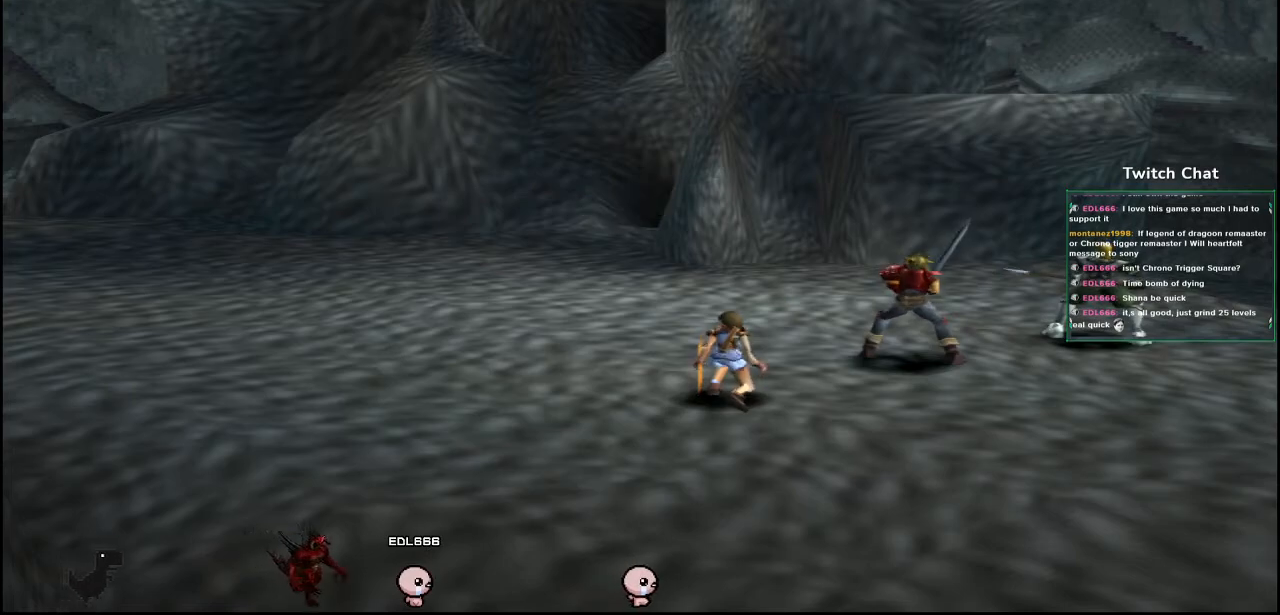
{"buttons": [], "left_stick": "center", "right_stick": "center", "events": []}
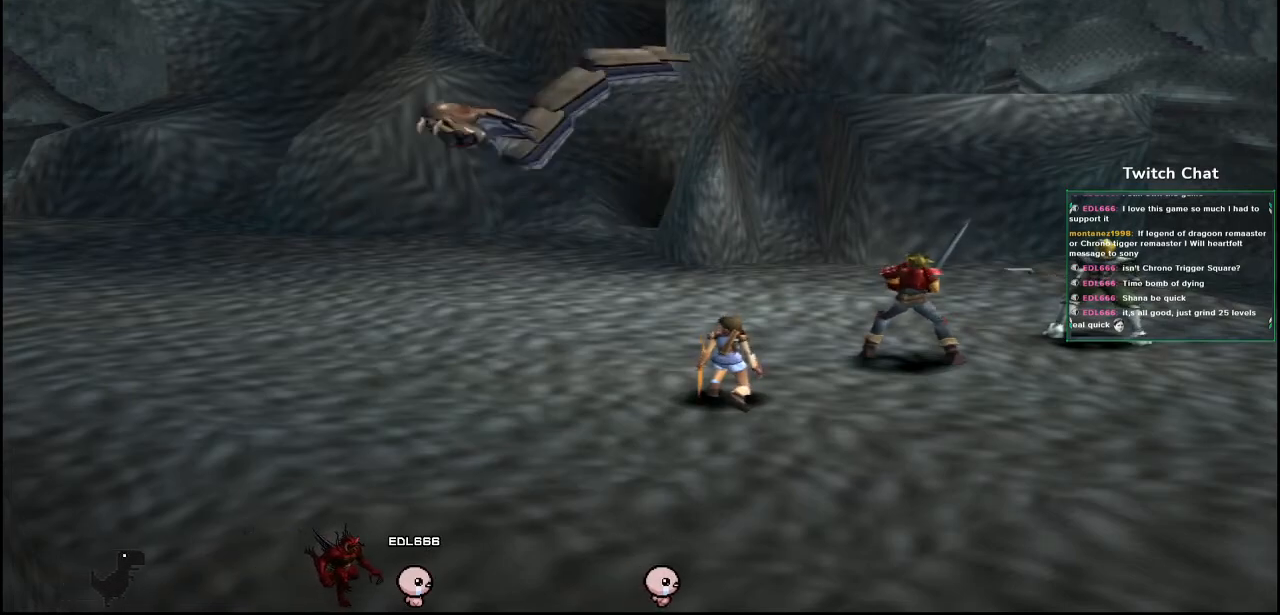
{"buttons": [], "left_stick": "center", "right_stick": "center", "events": []}
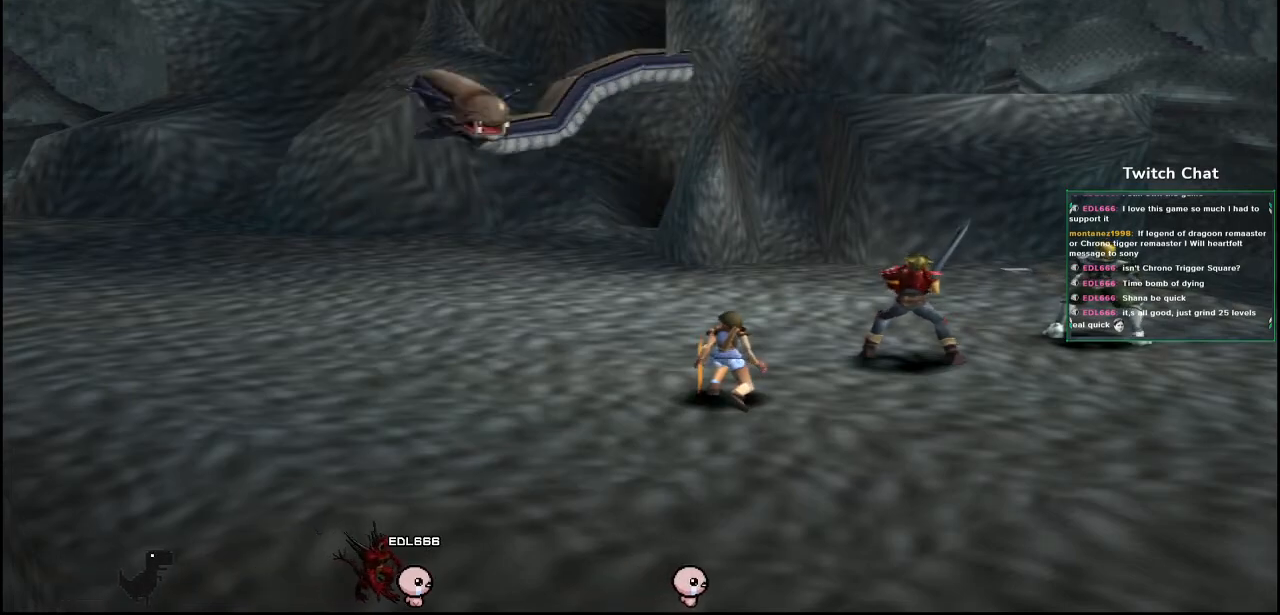
{"buttons": [], "left_stick": "center", "right_stick": "center", "events": []}
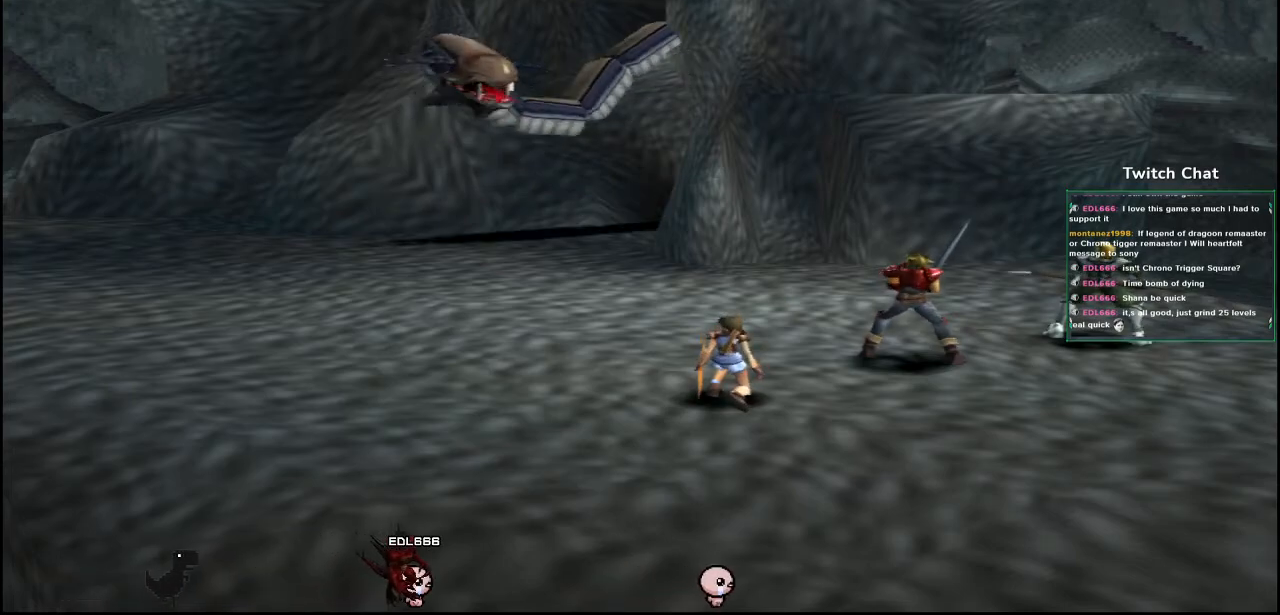
{"buttons": [], "left_stick": "center", "right_stick": "center", "events": []}
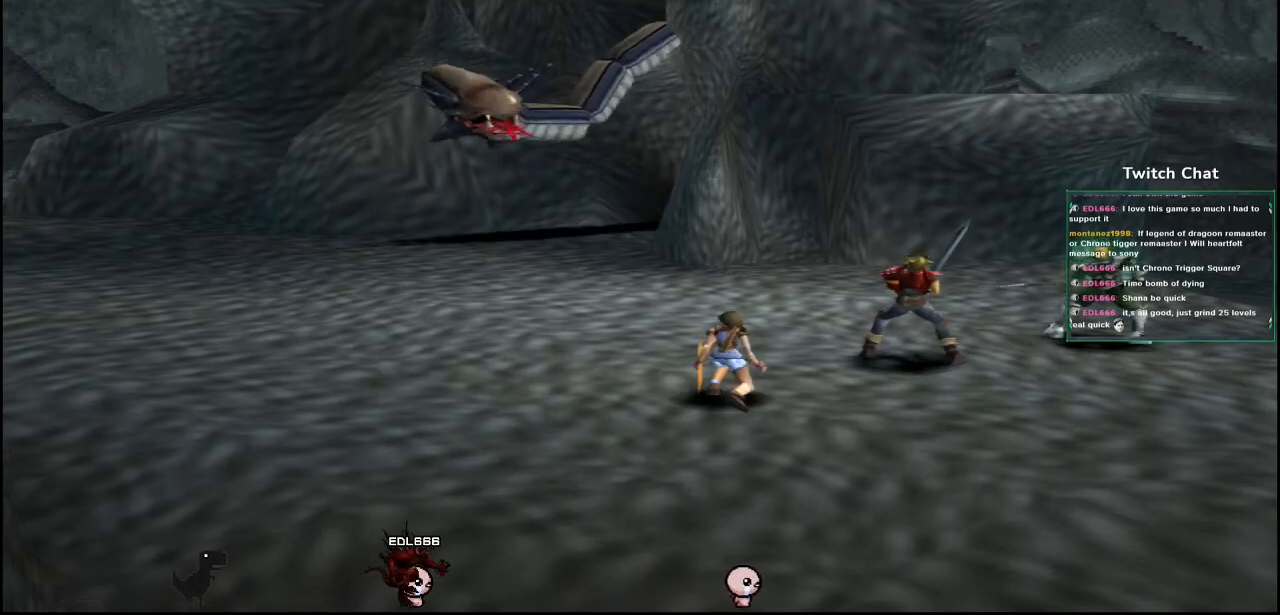
{"buttons": [], "left_stick": "center", "right_stick": "center", "events": []}
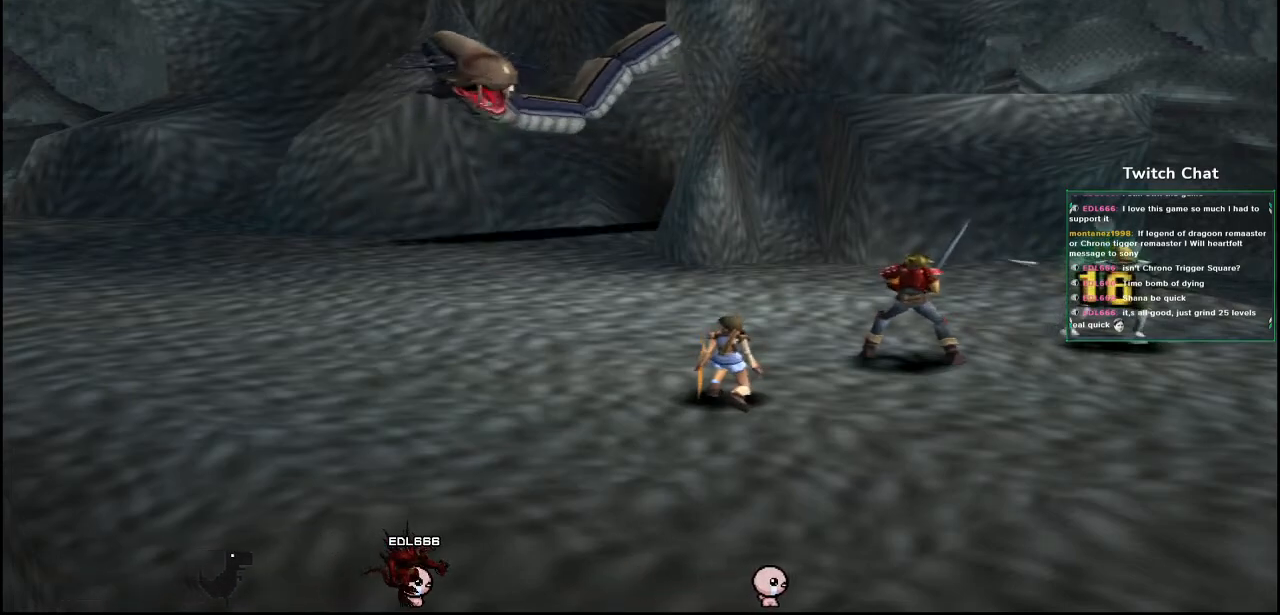
{"buttons": [], "left_stick": "center", "right_stick": "center", "events": []}
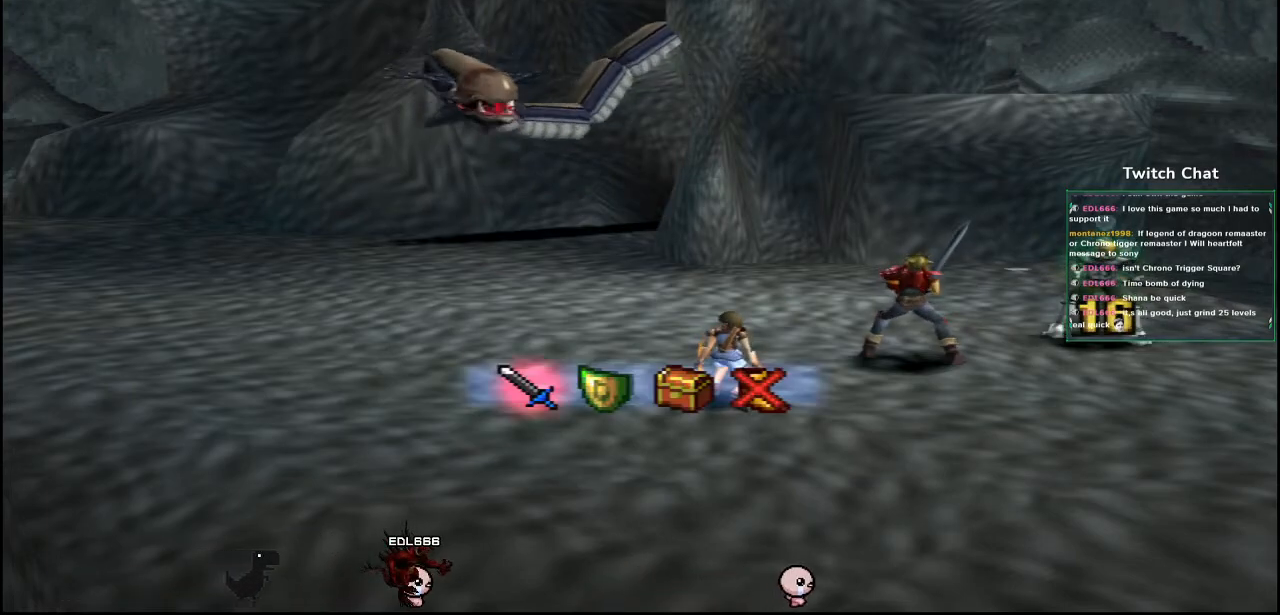
{"buttons": [], "left_stick": "center", "right_stick": "center", "events": [[383, "DPAD_RIGHT", "down"], [433, "DPAD_RIGHT", "up"]]}
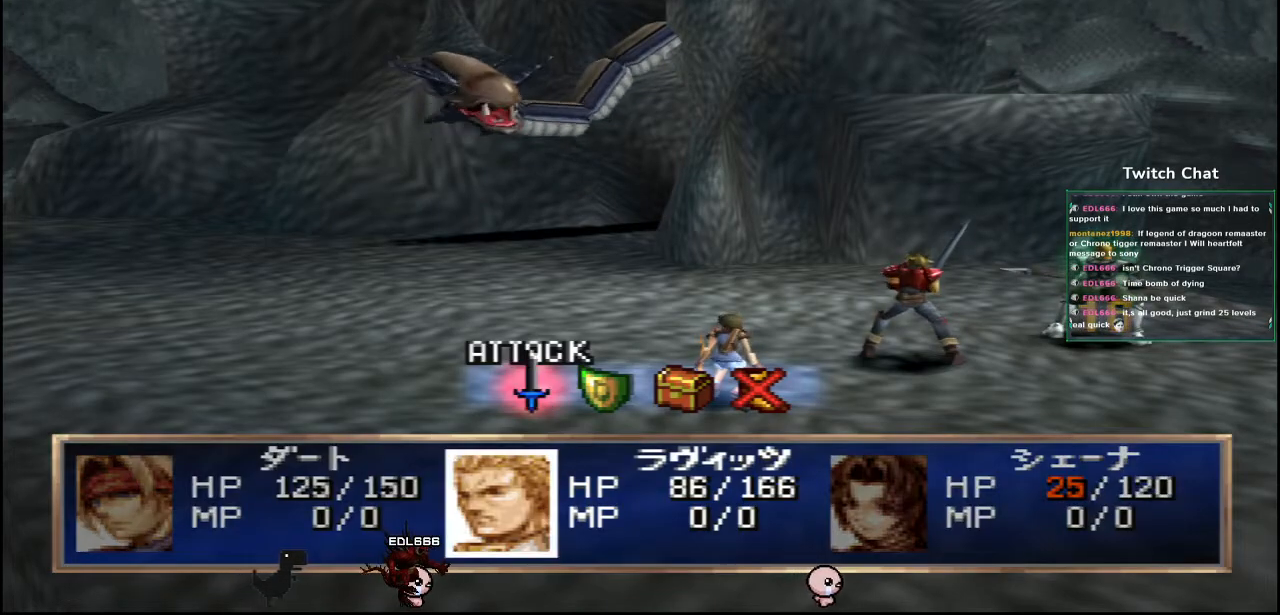
{"buttons": ["CIRCLE"], "left_stick": "center", "right_stick": "center", "events": [[433, "CIRCLE", "down"]]}
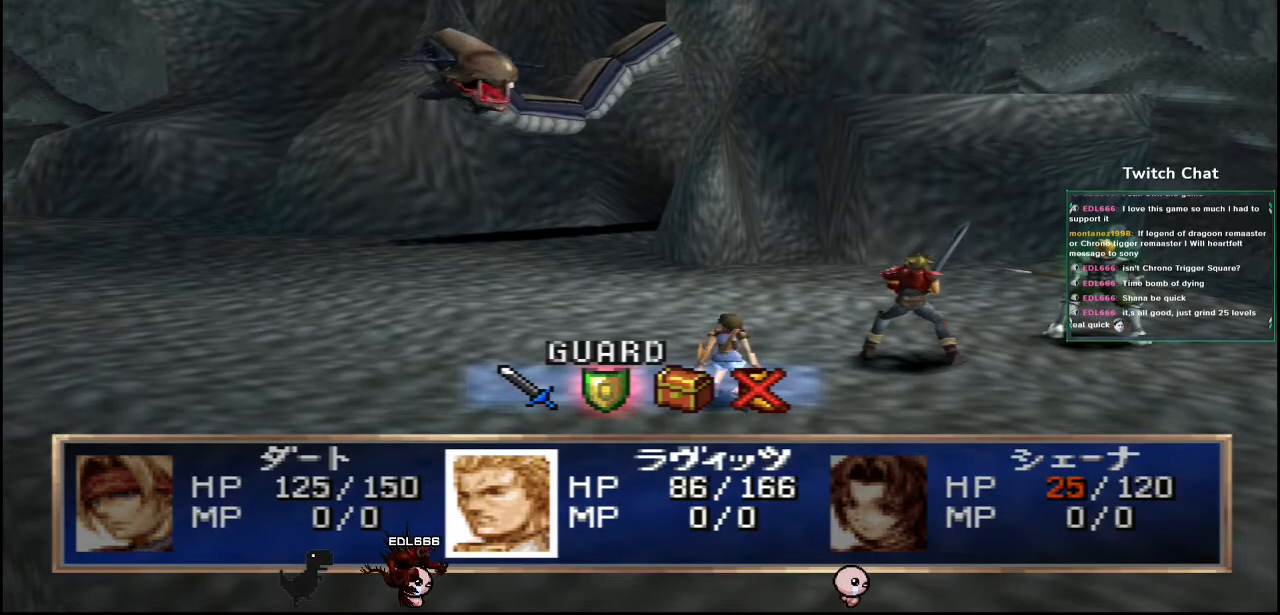
{"buttons": [], "left_stick": "center", "right_stick": "center", "events": [[317, "CIRCLE", "up"]]}
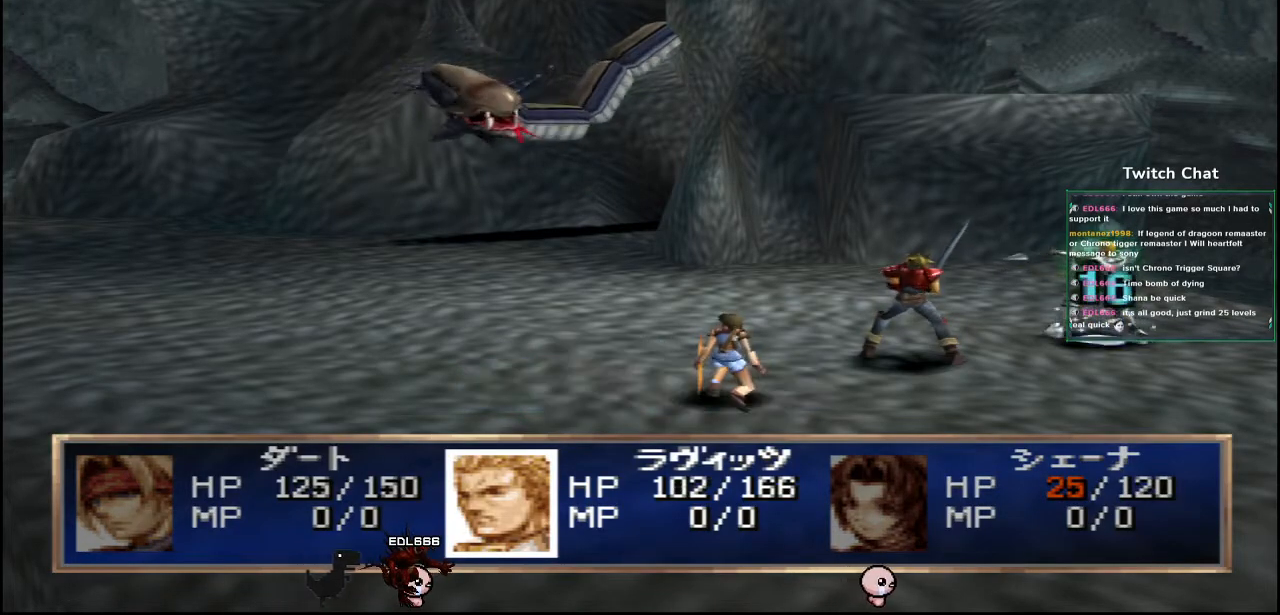
{"buttons": [], "left_stick": "center", "right_stick": "center", "events": []}
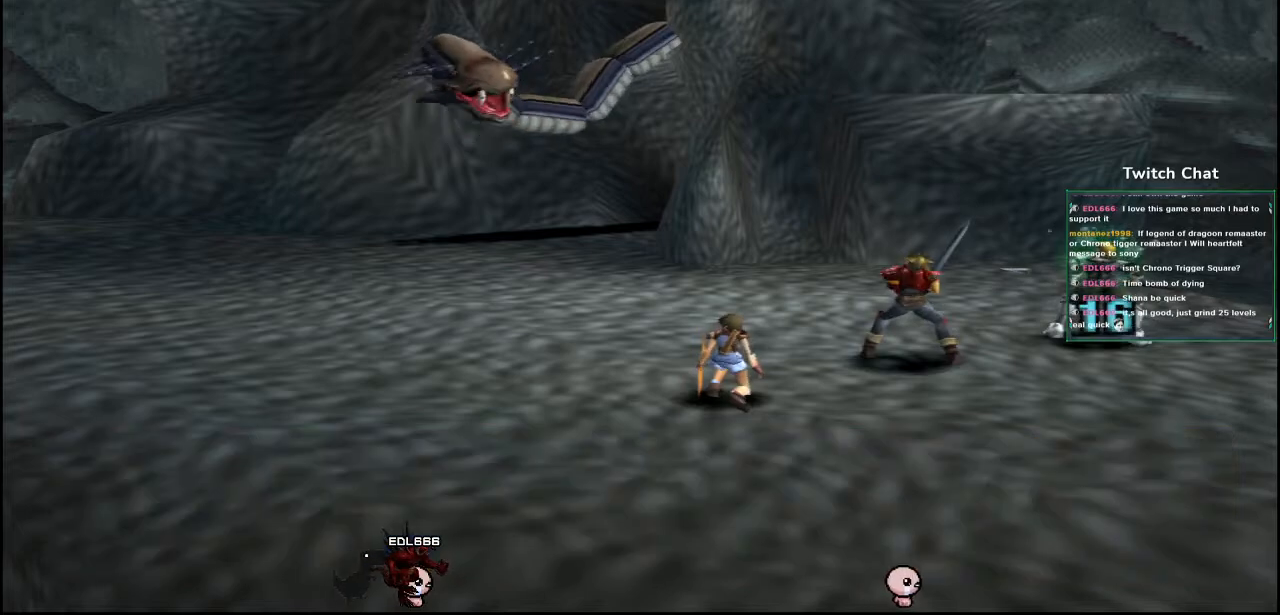
{"buttons": [], "left_stick": "center", "right_stick": "center", "events": []}
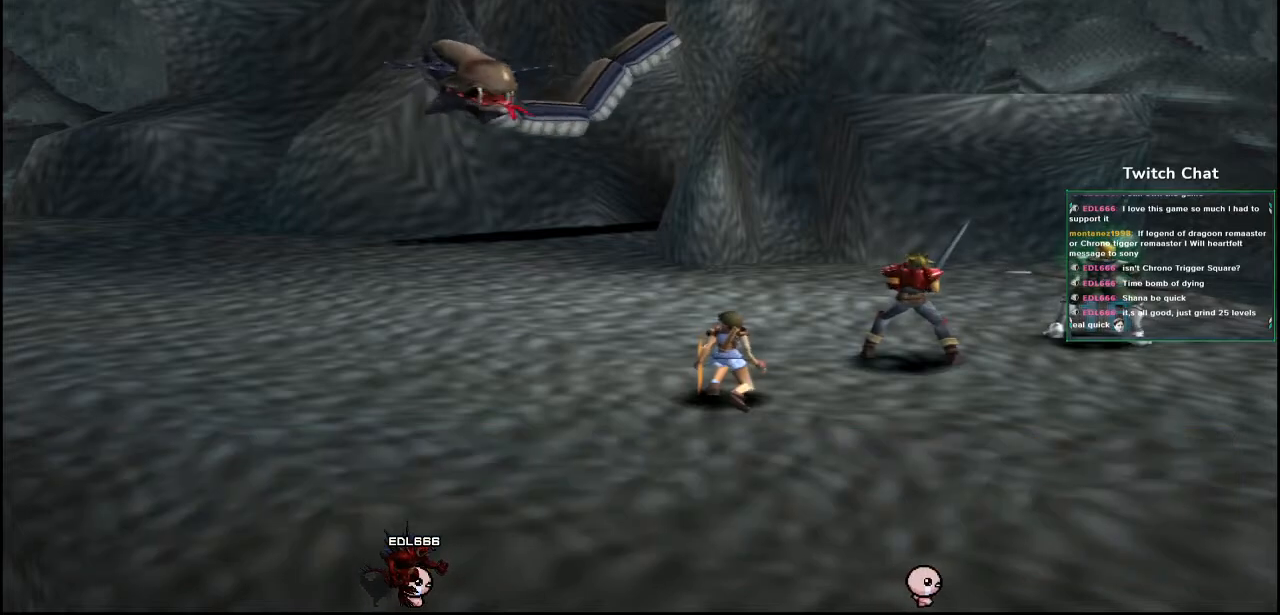
{"buttons": [], "left_stick": "center", "right_stick": "center", "events": []}
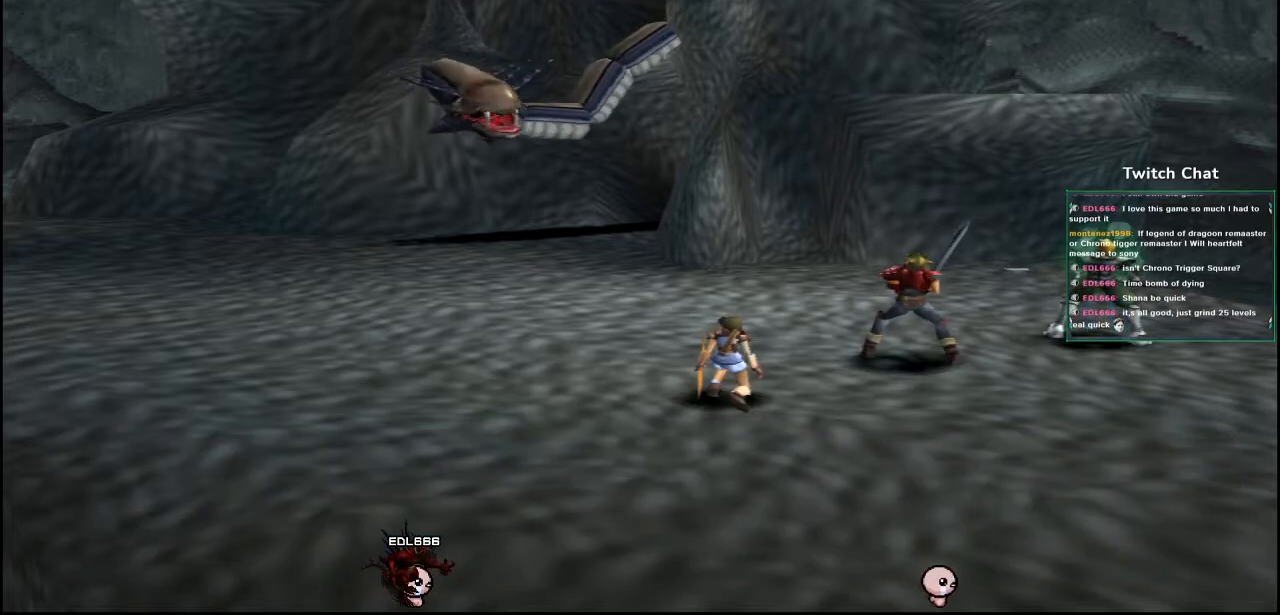
{"buttons": [], "left_stick": "center", "right_stick": "center", "events": []}
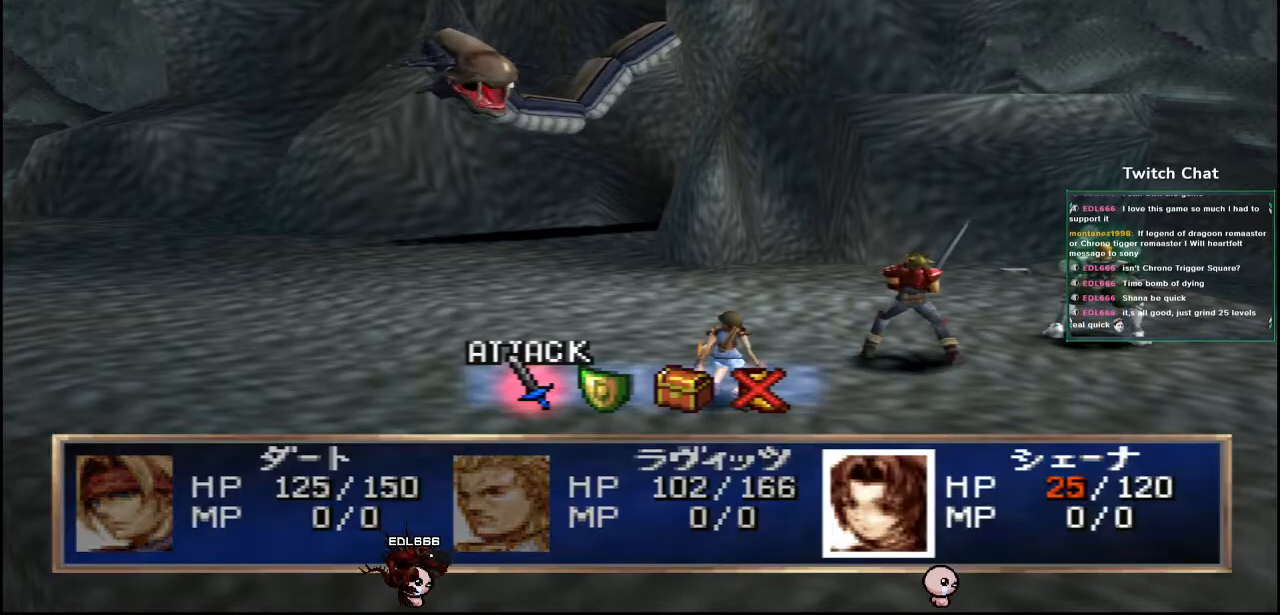
{"buttons": ["CIRCLE"], "left_stick": "center", "right_stick": "center", "events": [[17, "DPAD_RIGHT", "down"], [67, "DPAD_RIGHT", "up"], [467, "CIRCLE", "down"]]}
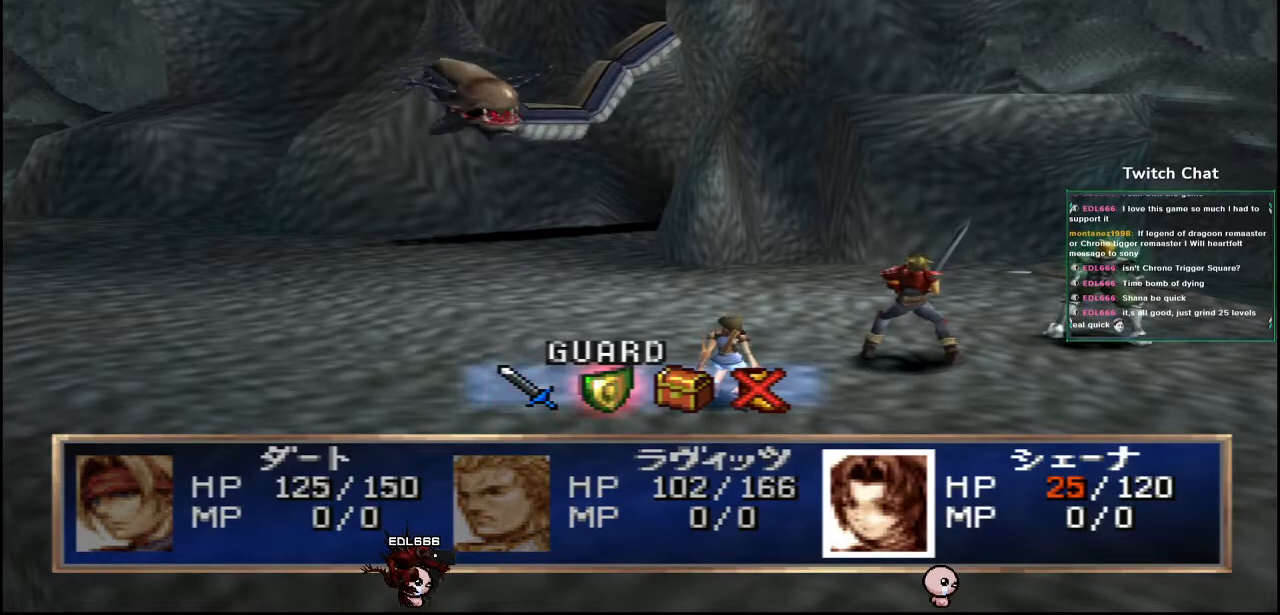
{"buttons": ["CIRCLE"], "left_stick": "center", "right_stick": "center", "events": []}
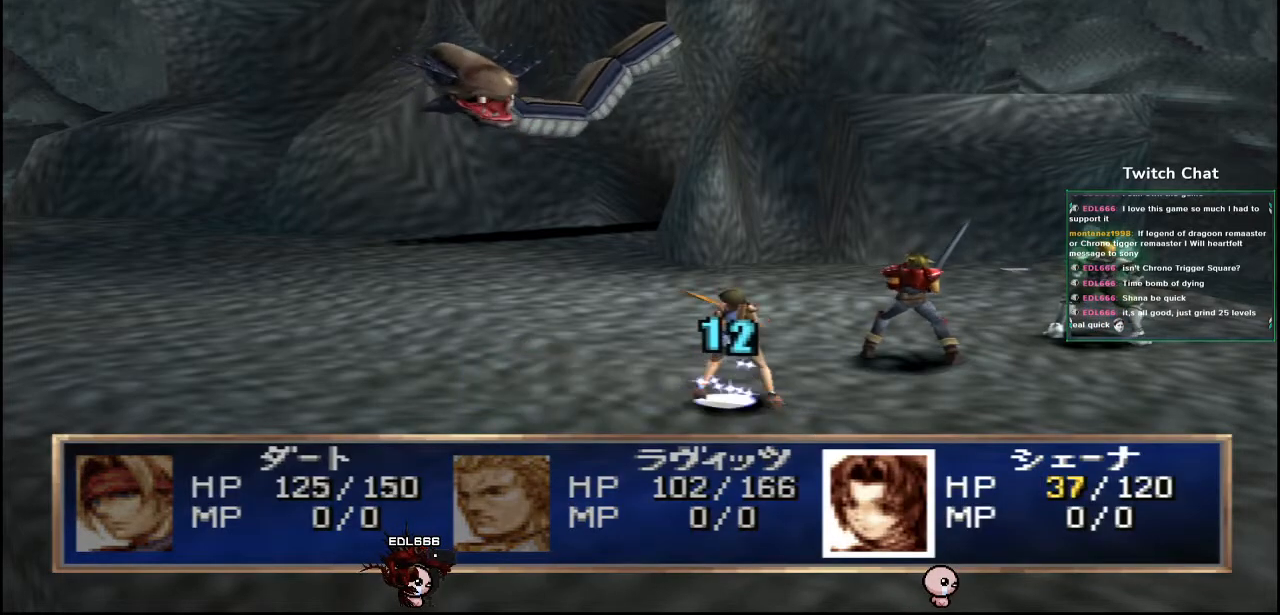
{"buttons": [], "left_stick": "center", "right_stick": "center", "events": [[167, "CIRCLE", "up"]]}
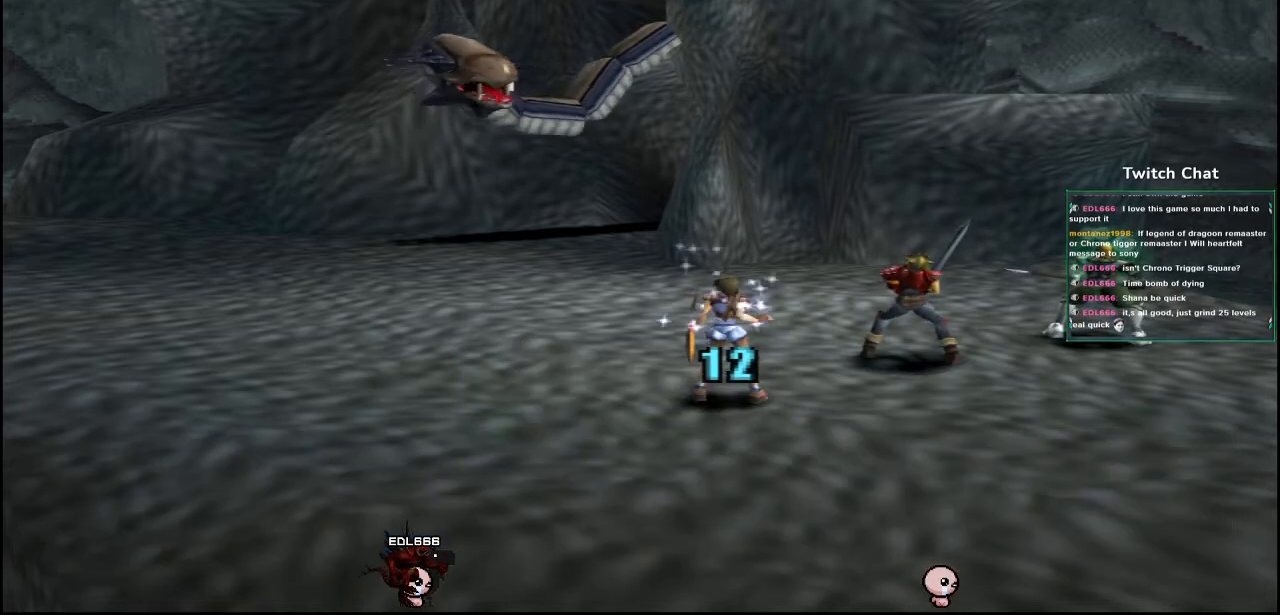
{"buttons": [], "left_stick": "center", "right_stick": "center", "events": []}
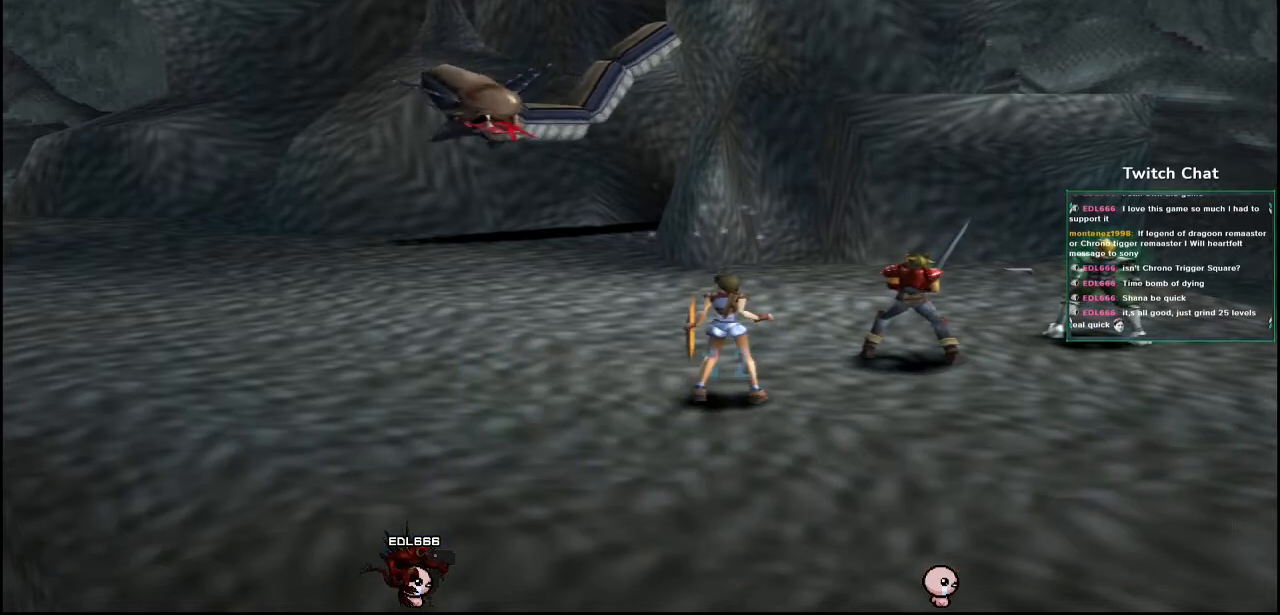
{"buttons": [], "left_stick": "center", "right_stick": "center", "events": []}
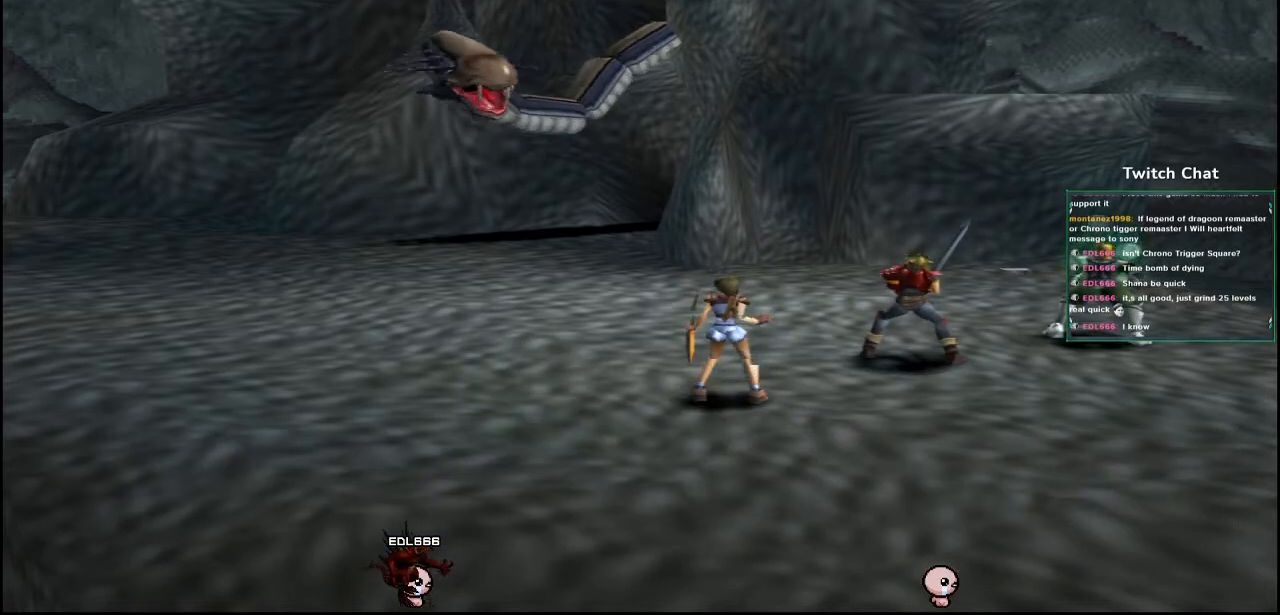
{"buttons": [], "left_stick": "center", "right_stick": "center", "events": []}
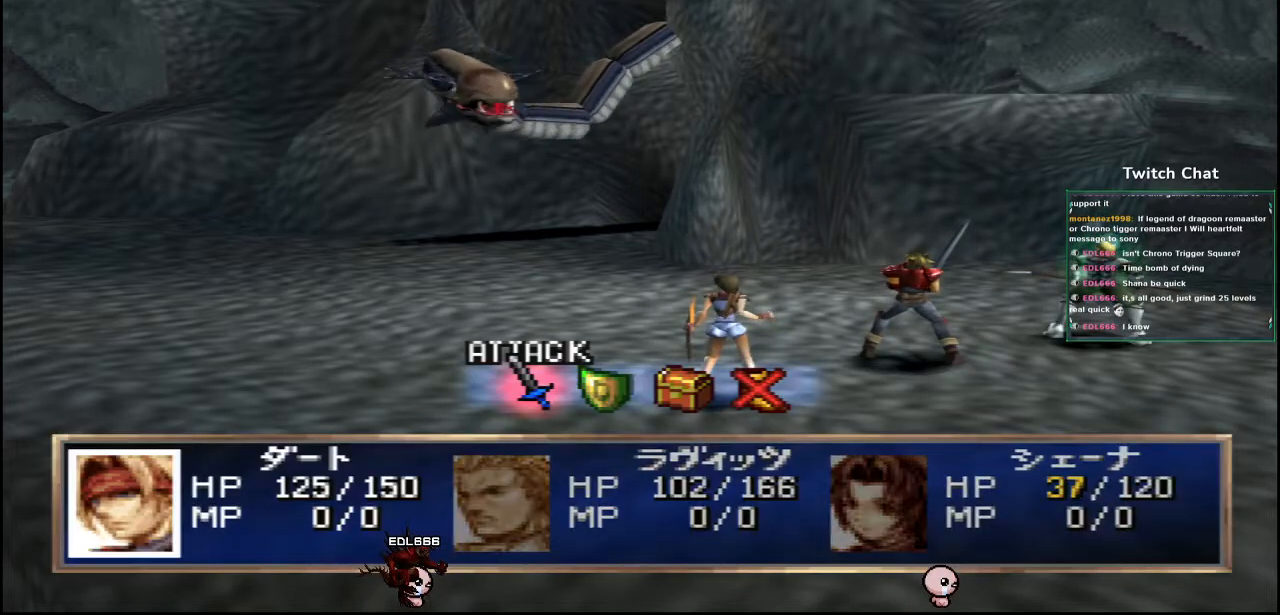
{"buttons": ["CIRCLE"], "left_stick": "center", "right_stick": "center", "events": [[17, "DPAD_RIGHT", "down"], [83, "DPAD_RIGHT", "up"], [350, "CIRCLE", "down"]]}
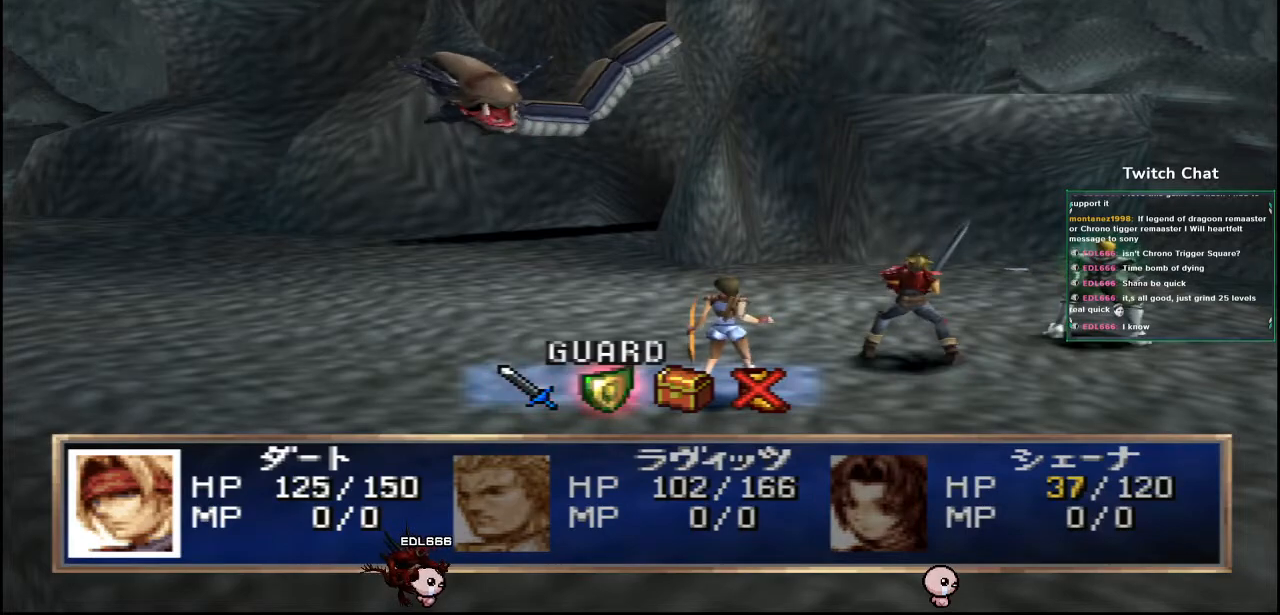
{"buttons": ["CIRCLE"], "left_stick": "center", "right_stick": "center", "events": []}
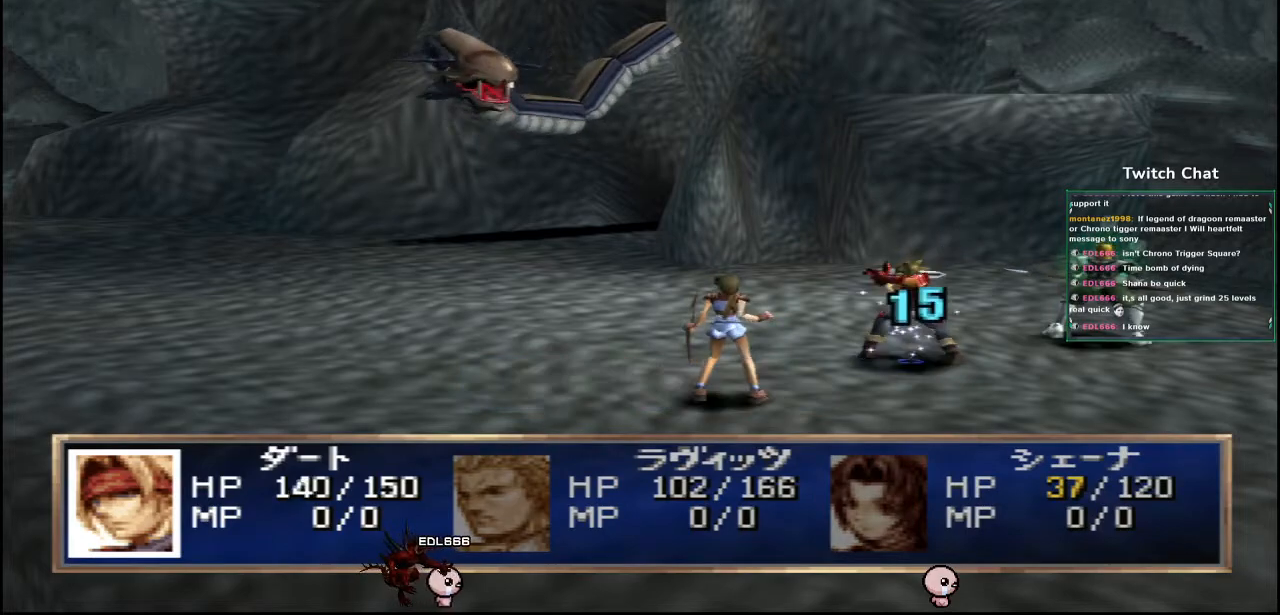
{"buttons": [], "left_stick": "center", "right_stick": "center", "events": [[83, "CIRCLE", "up"]]}
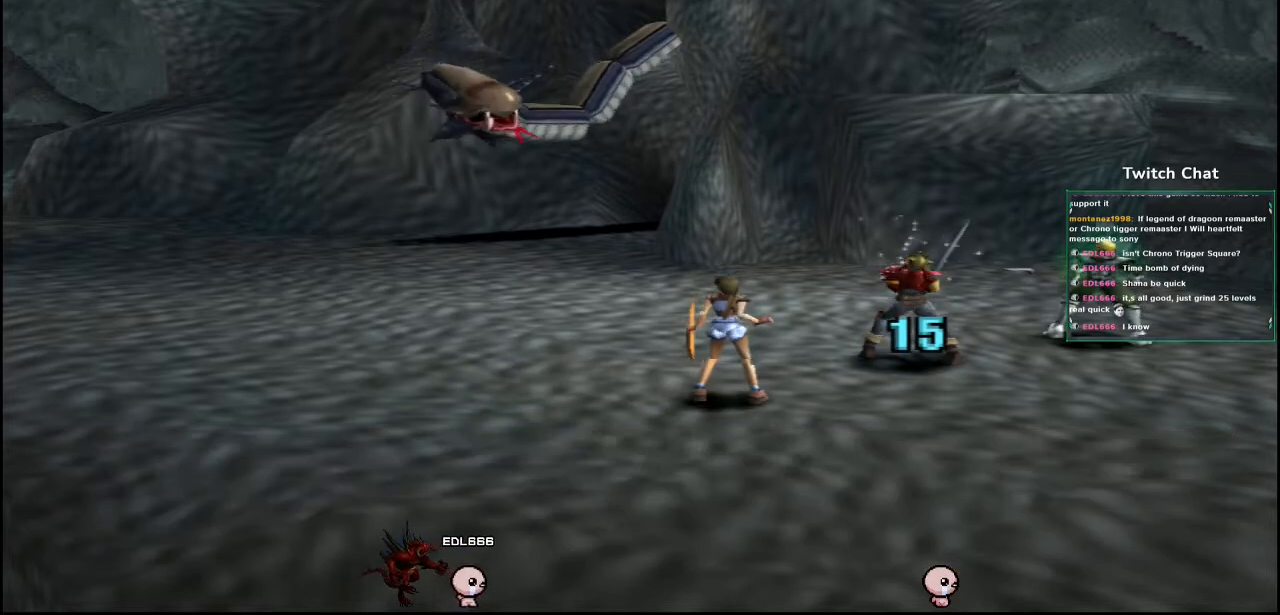
{"buttons": [], "left_stick": "center", "right_stick": "center", "events": []}
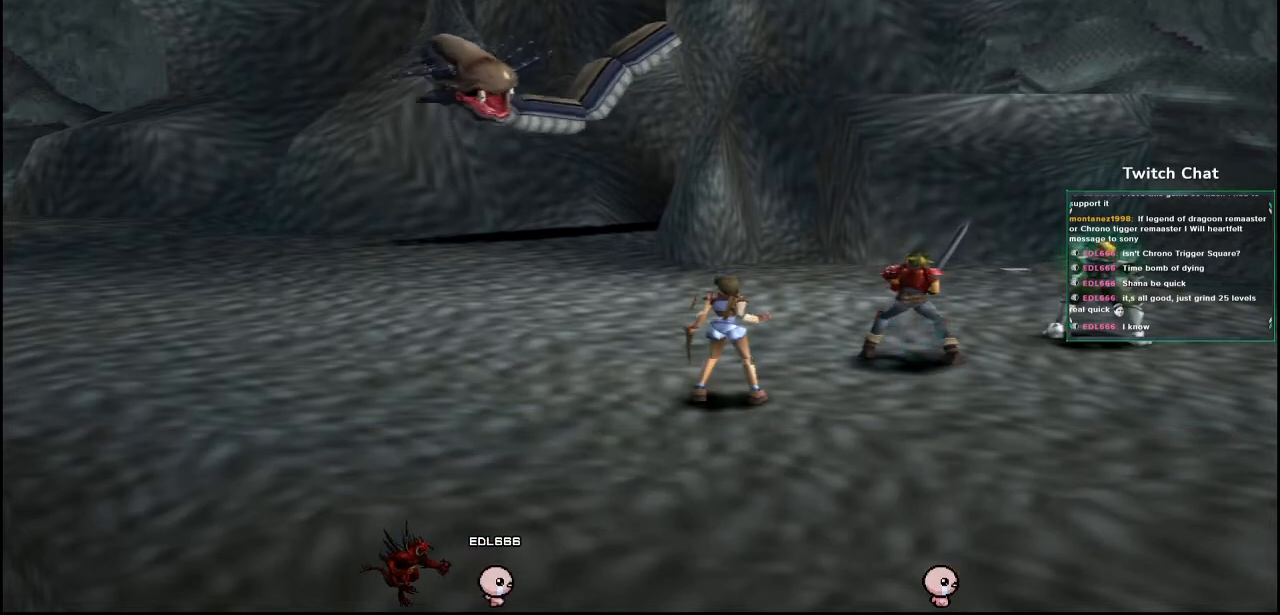
{"buttons": [], "left_stick": "center", "right_stick": "center", "events": []}
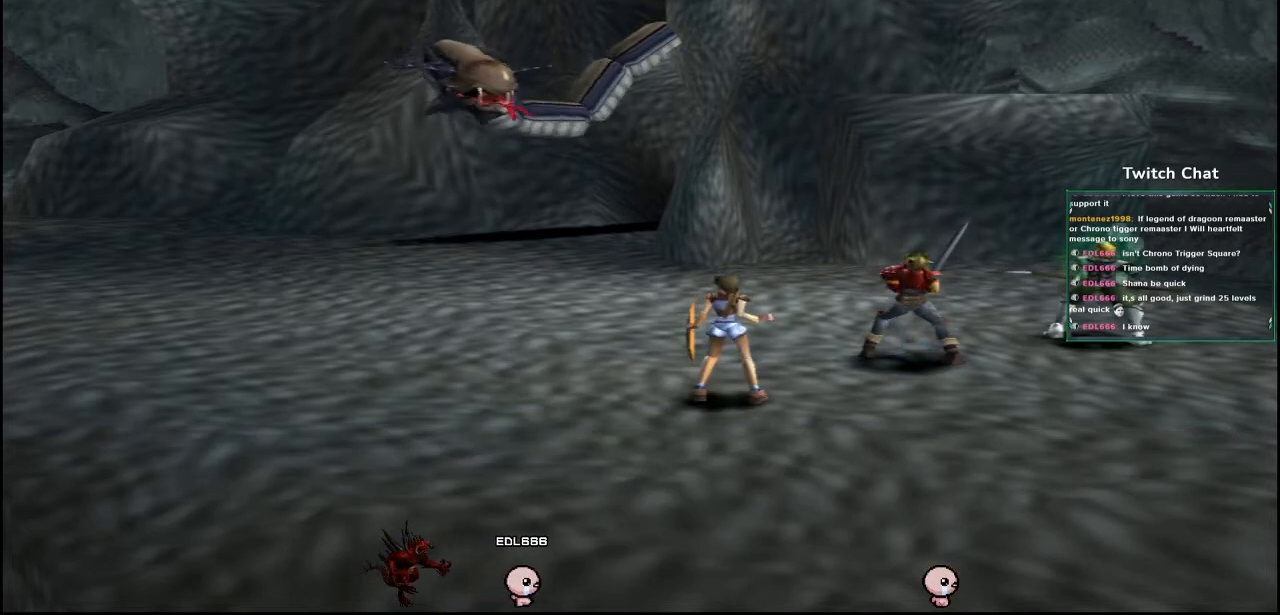
{"buttons": [], "left_stick": "center", "right_stick": "center", "events": []}
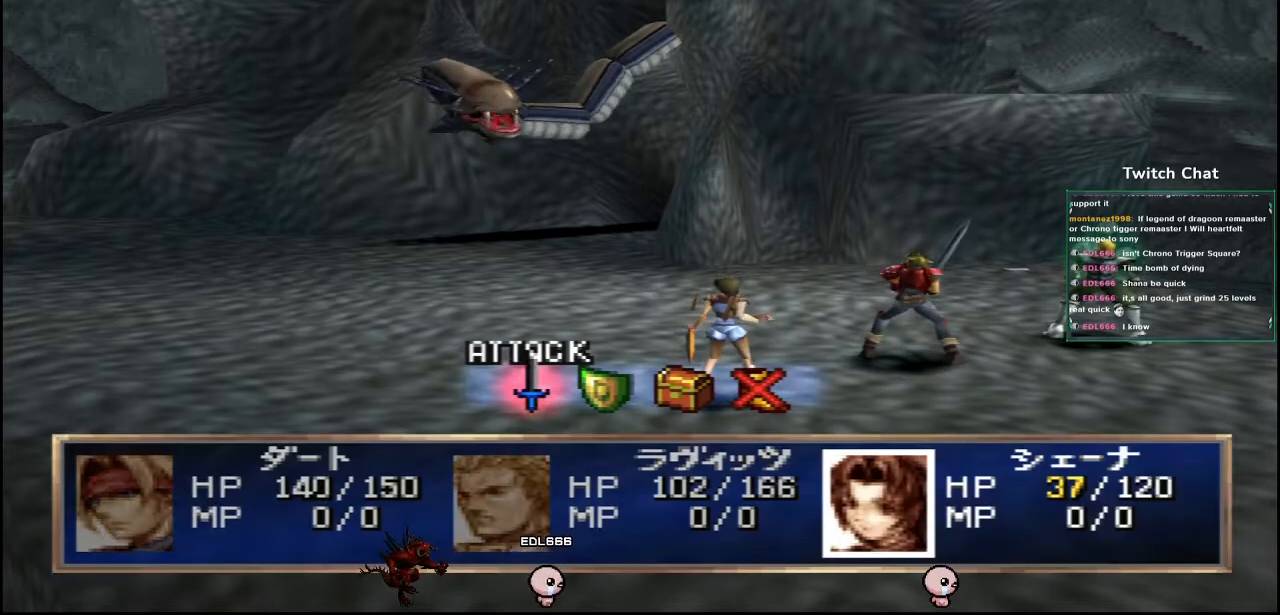
{"buttons": ["DPAD_RIGHT"], "left_stick": "center", "right_stick": "center", "events": [[450, "DPAD_RIGHT", "down"]]}
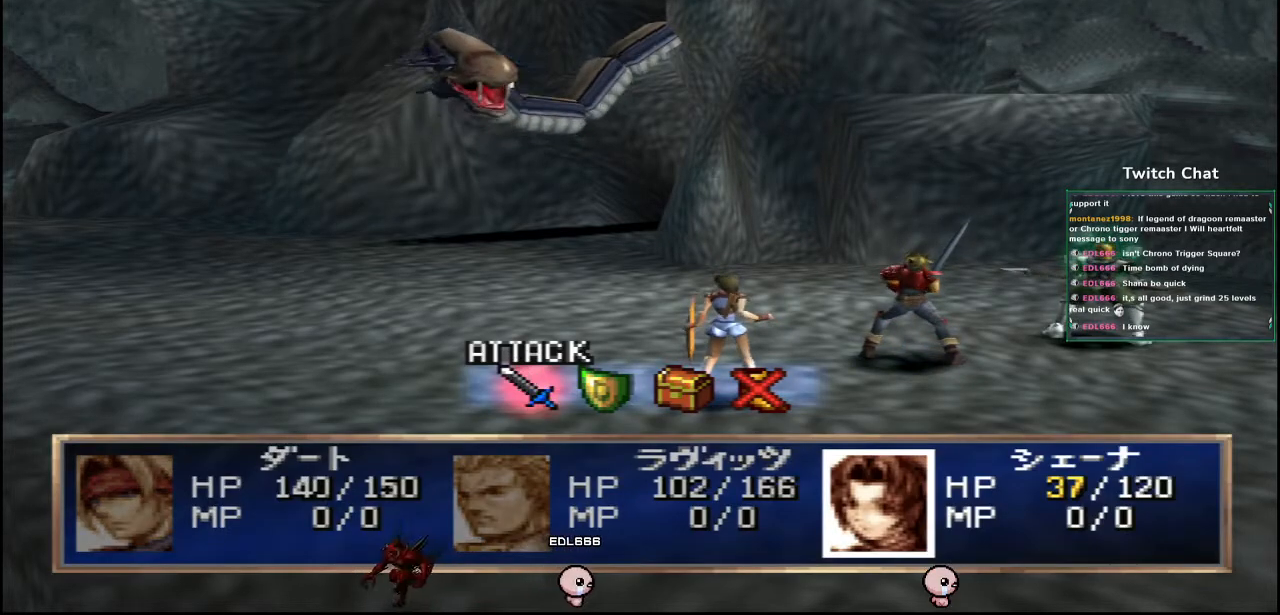
{"buttons": ["CIRCLE"], "left_stick": "center", "right_stick": "center", "events": [[33, "DPAD_RIGHT", "up"], [400, "CIRCLE", "down"]]}
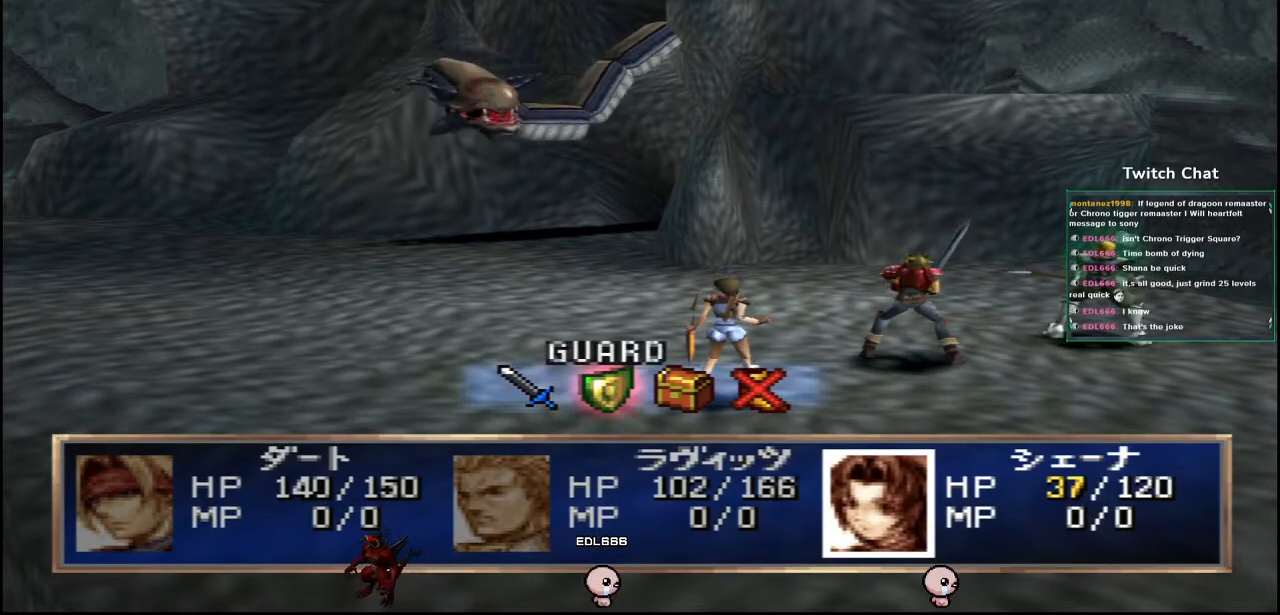
{"buttons": [], "left_stick": "center", "right_stick": "center", "events": [[333, "CIRCLE", "up"]]}